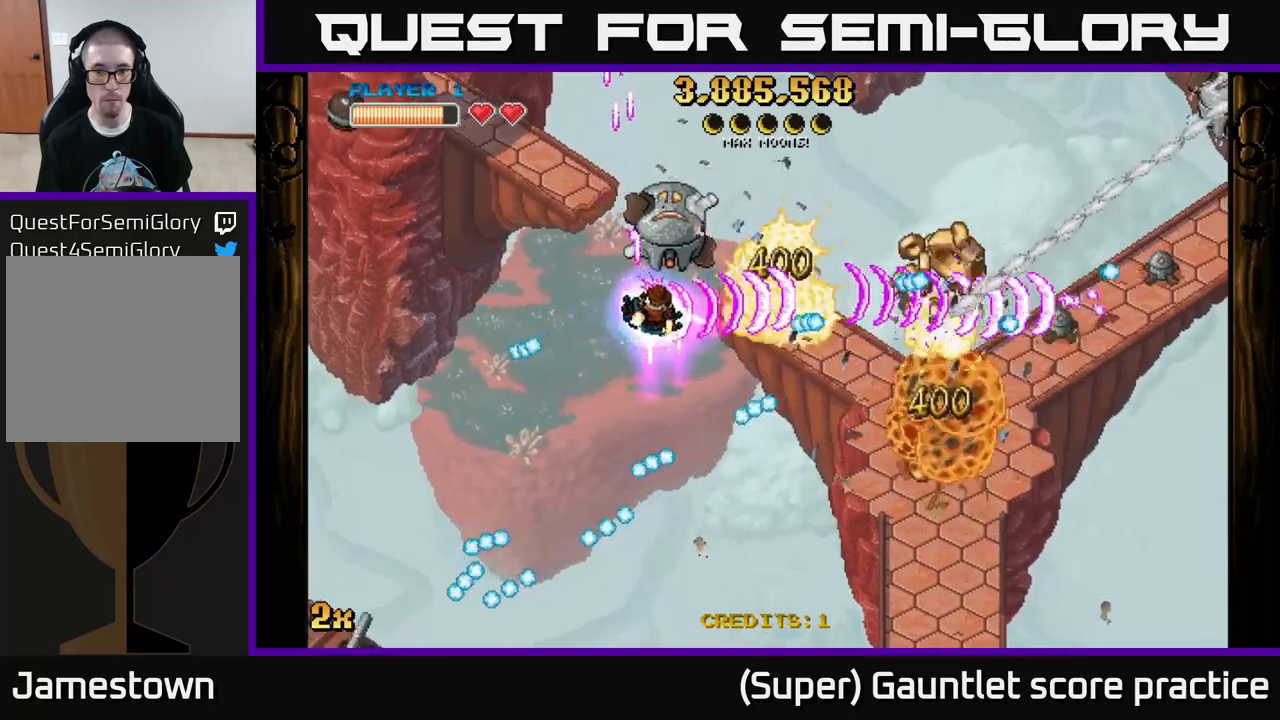
Gameplay with a controller (Xbox layout); each line is a JSON object with the inputs held at the frame after it. "events" lists button and stick changes between this image and that frame as [ms after this image, input, new state], when the widget could be followed in between. Not read: right_stick.
{"buttons": ["A"], "left_stick": "down", "events": [[83, "left_stick", "up-right"], [267, "left_stick", "down-right"], [317, "left_stick", "down"]]}
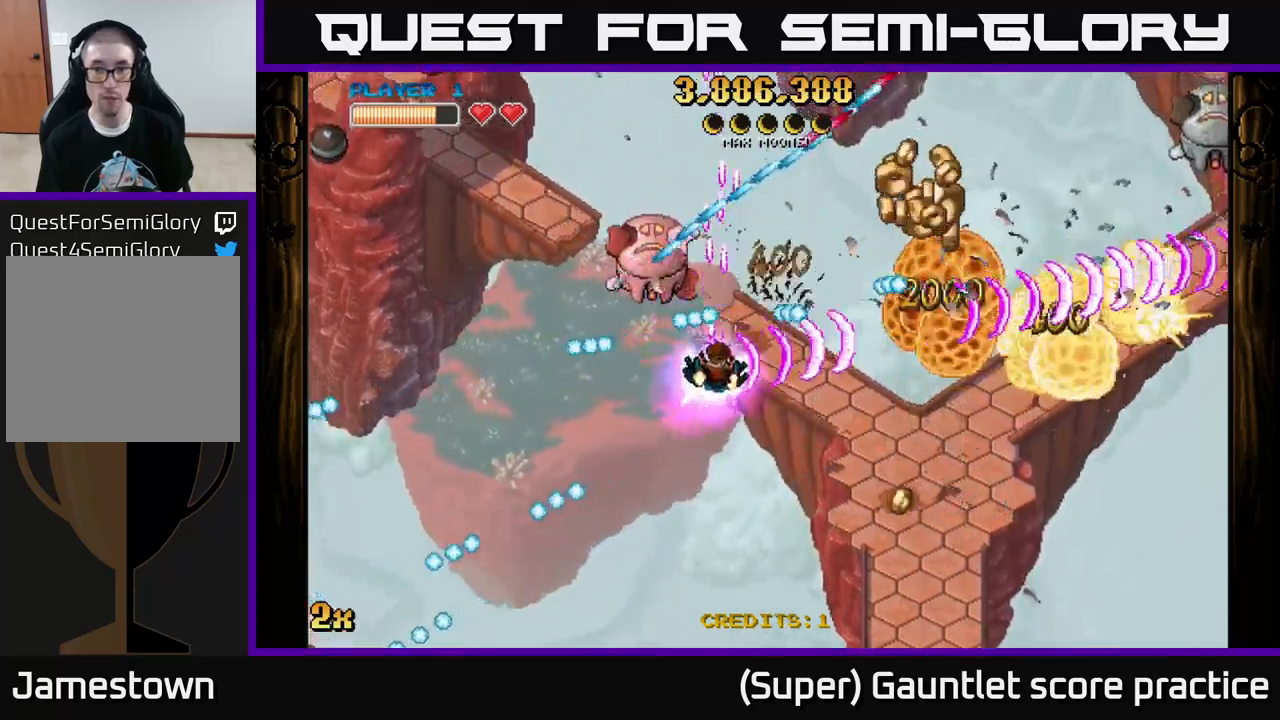
{"buttons": ["A"], "left_stick": "right", "events": [[133, "left_stick", "right"], [167, "X", "down"], [200, "left_stick", "up-right"], [300, "X", "up"], [317, "left_stick", "right"]]}
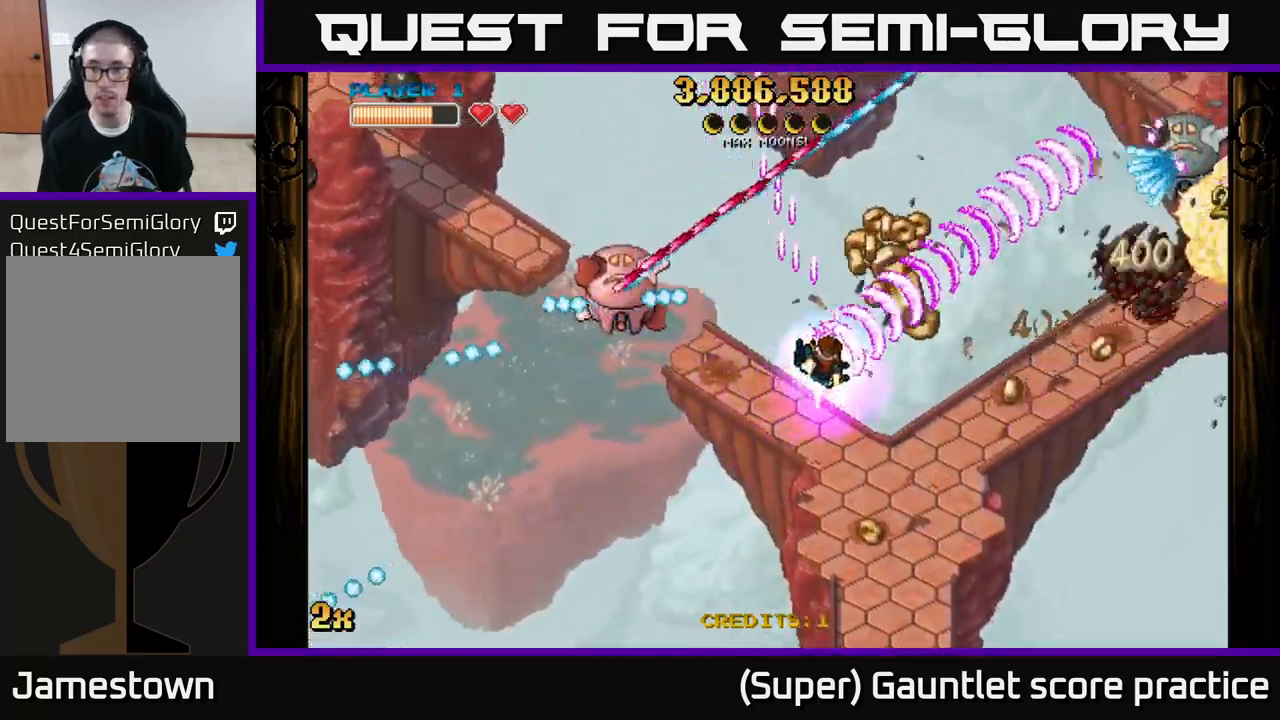
{"buttons": ["A"], "left_stick": "down-right", "events": [[433, "left_stick", "down-right"]]}
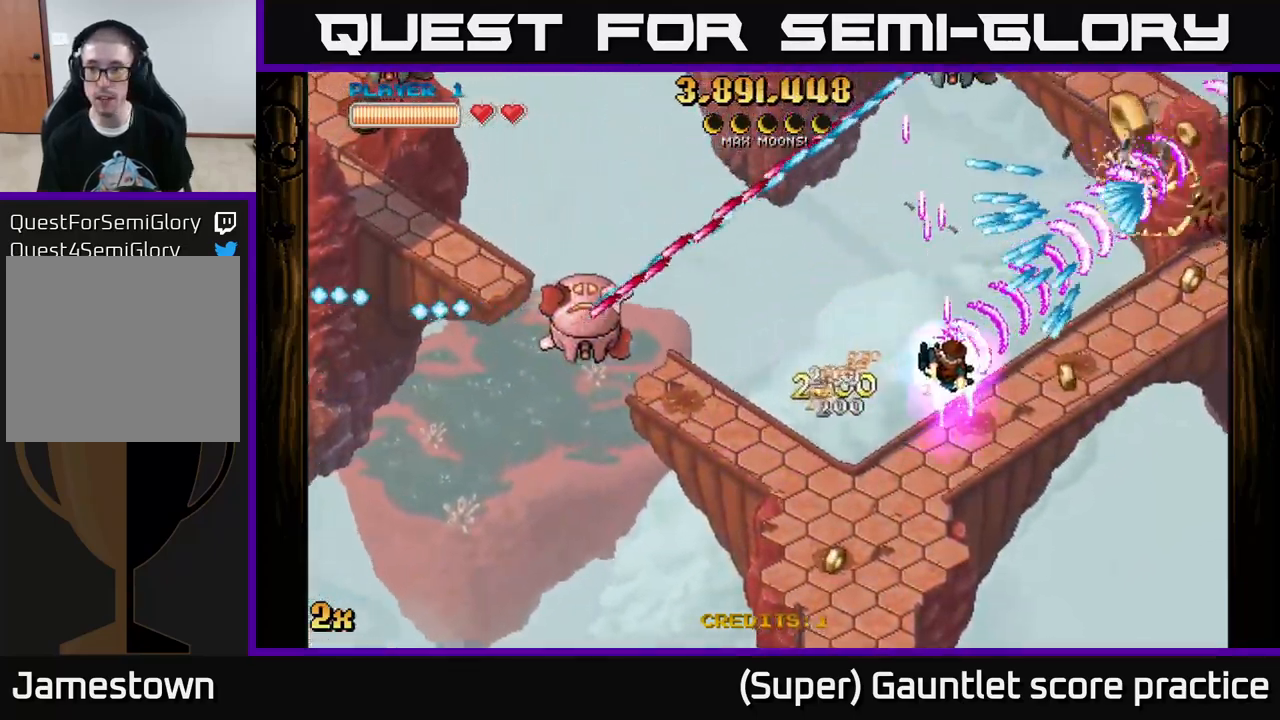
{"buttons": ["A"], "left_stick": "down-right", "events": []}
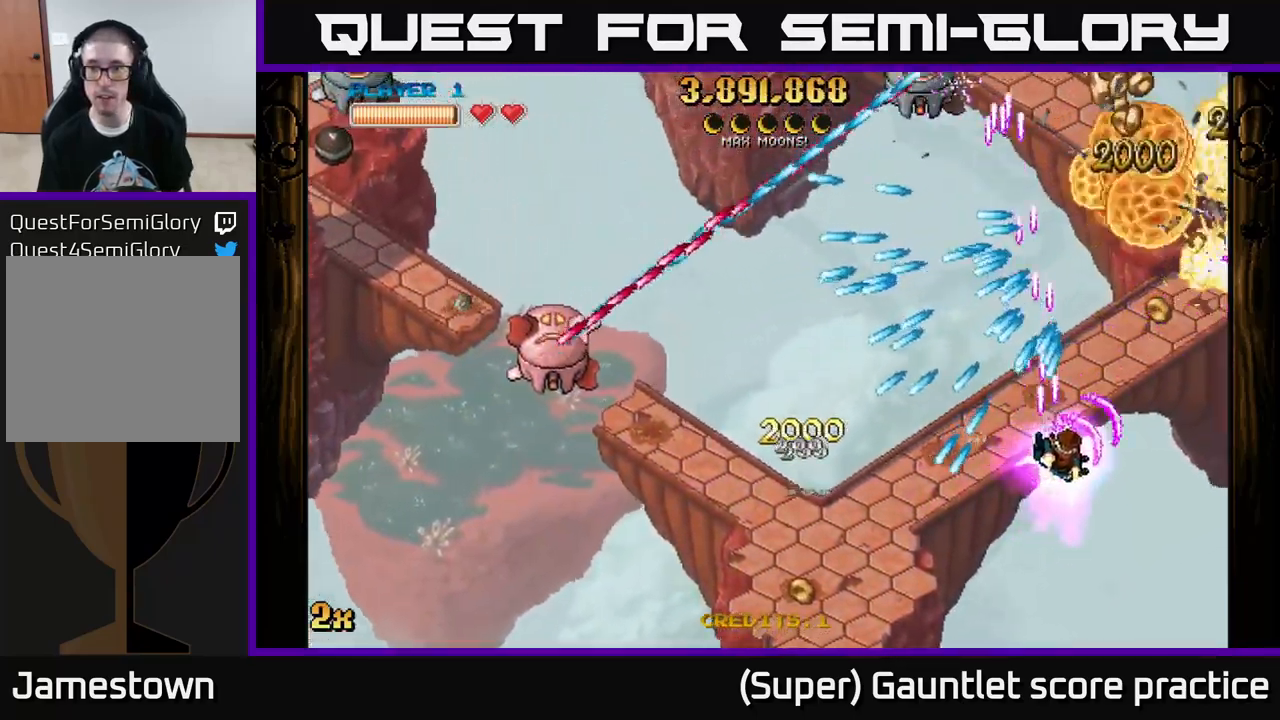
{"buttons": ["A"], "left_stick": "up-right", "events": [[100, "left_stick", "right"], [417, "left_stick", "up-right"]]}
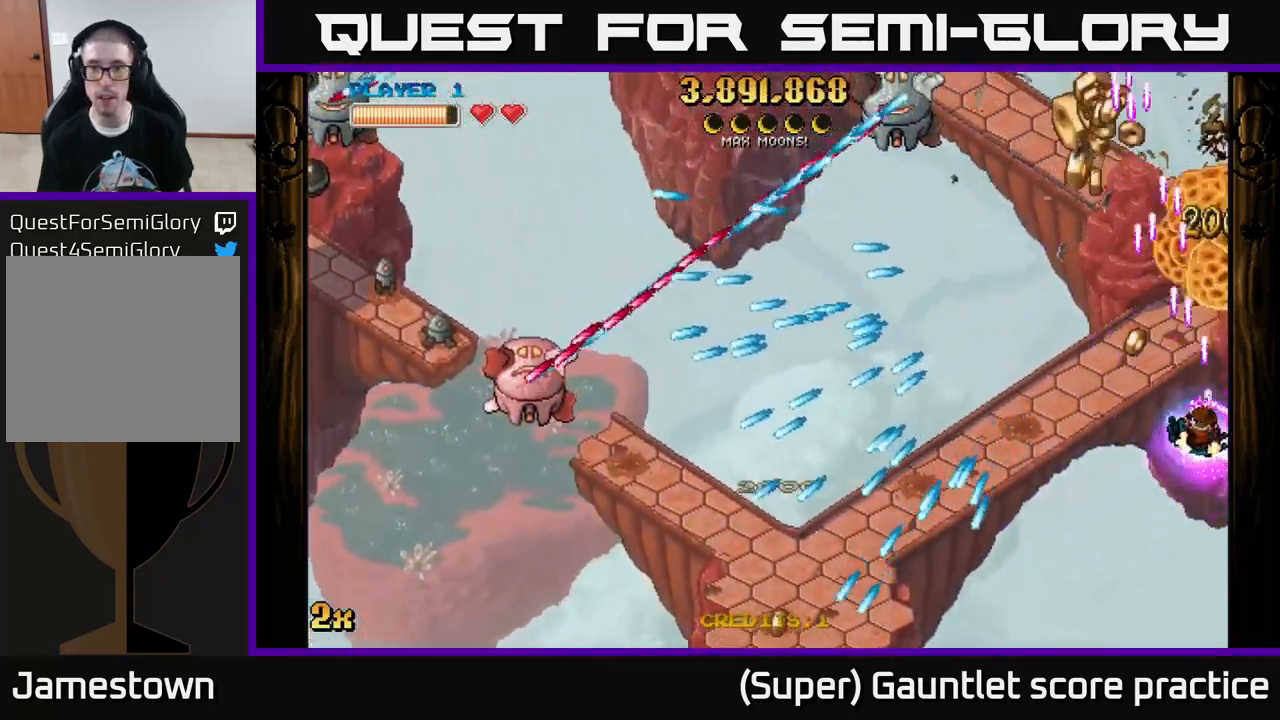
{"buttons": ["A"], "left_stick": "left", "events": [[17, "left_stick", "up"], [217, "X", "down"], [233, "left_stick", "left"], [333, "X", "up"]]}
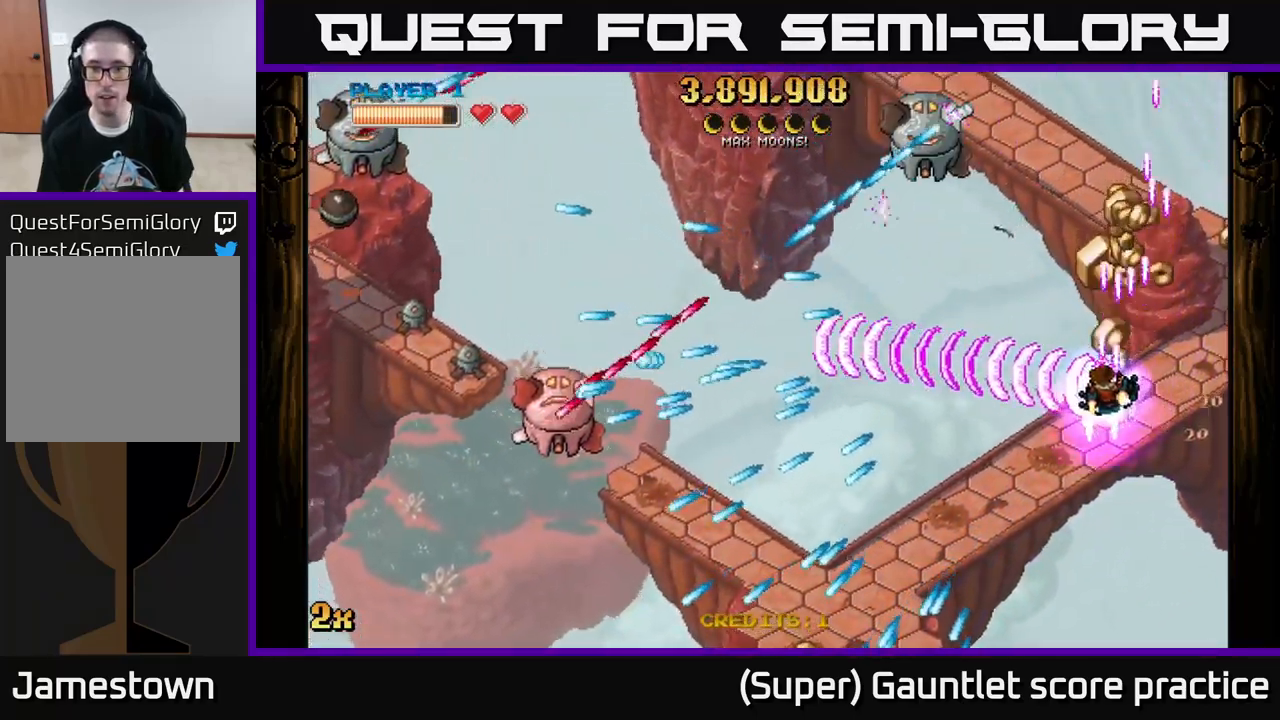
{"buttons": ["A"], "left_stick": "up-left", "events": [[33, "left_stick", "down"], [117, "left_stick", "up-right"], [400, "left_stick", "up-left"]]}
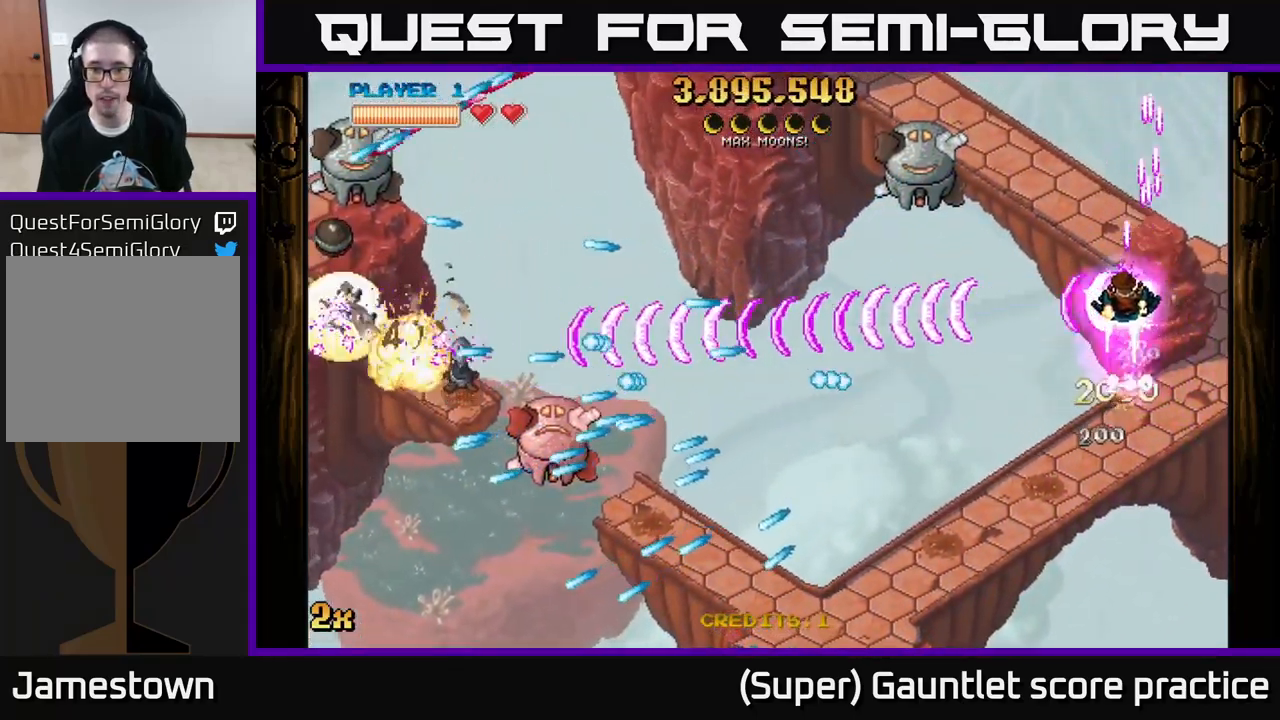
{"buttons": ["A"], "left_stick": "down", "events": [[133, "left_stick", "down-left"], [250, "left_stick", "down"]]}
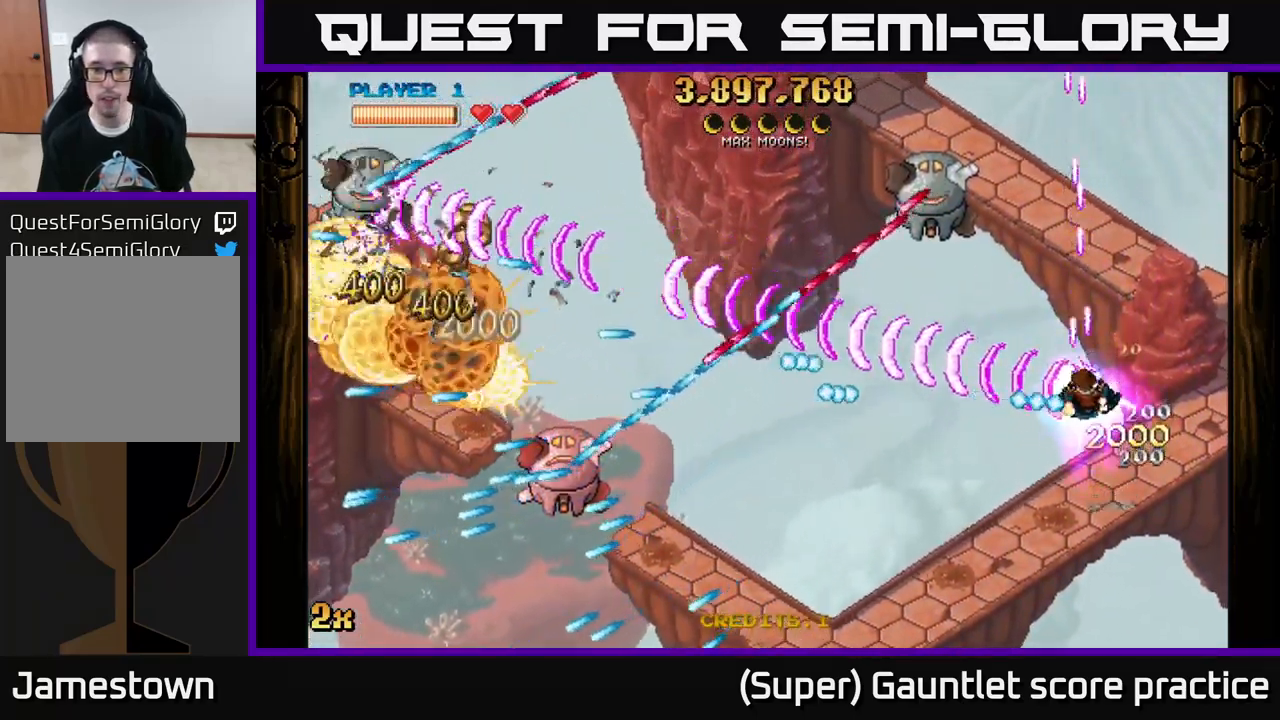
{"buttons": ["A"], "left_stick": "down-left", "events": [[133, "left_stick", "down-left"]]}
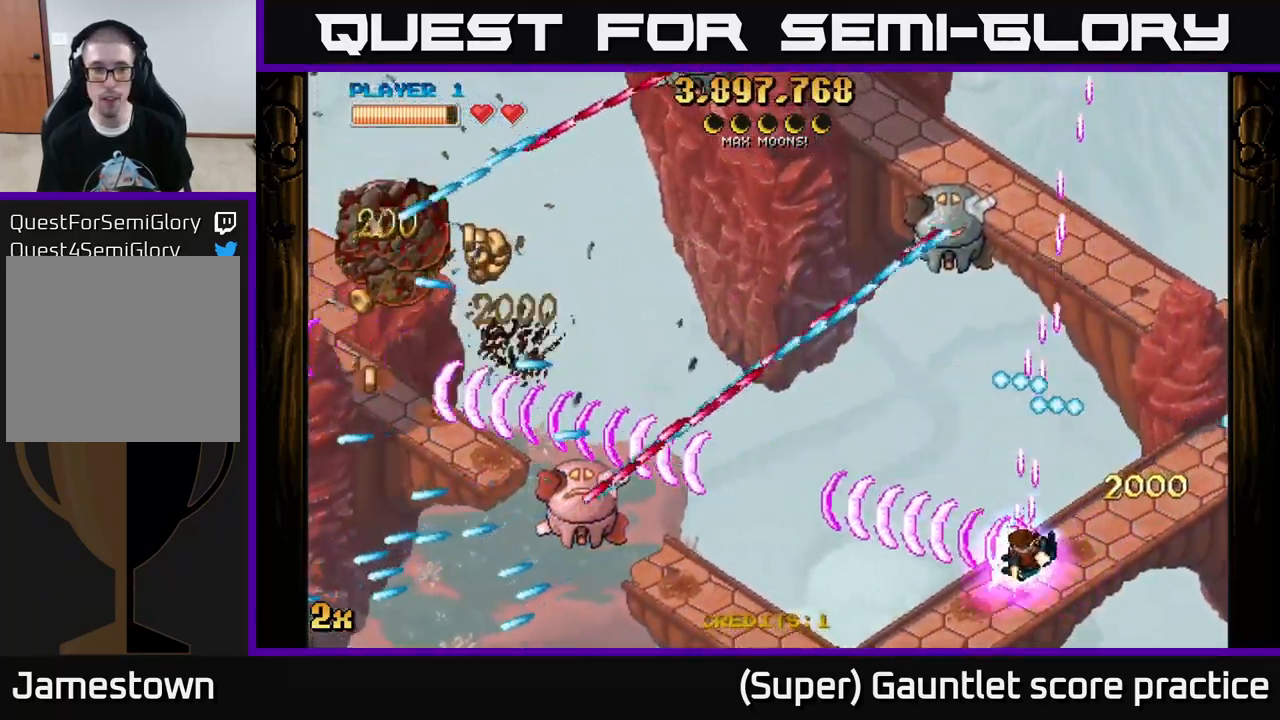
{"buttons": ["A"], "left_stick": "left", "events": [[200, "left_stick", "up"], [233, "X", "down"], [333, "X", "up"], [416, "left_stick", "left"]]}
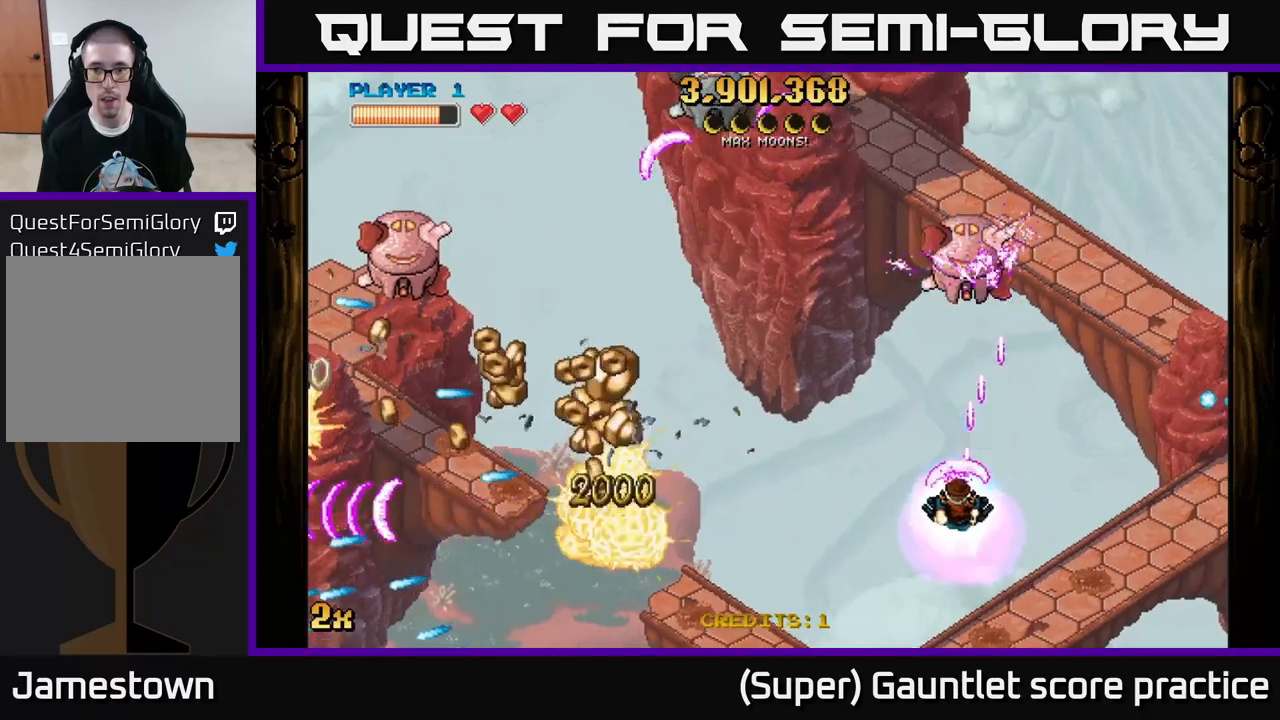
{"buttons": ["A", "X"], "left_stick": "up-left", "events": [[34, "left_stick", "down"], [184, "left_stick", "down-left"], [350, "left_stick", "left"], [467, "X", "down"], [500, "left_stick", "up-left"]]}
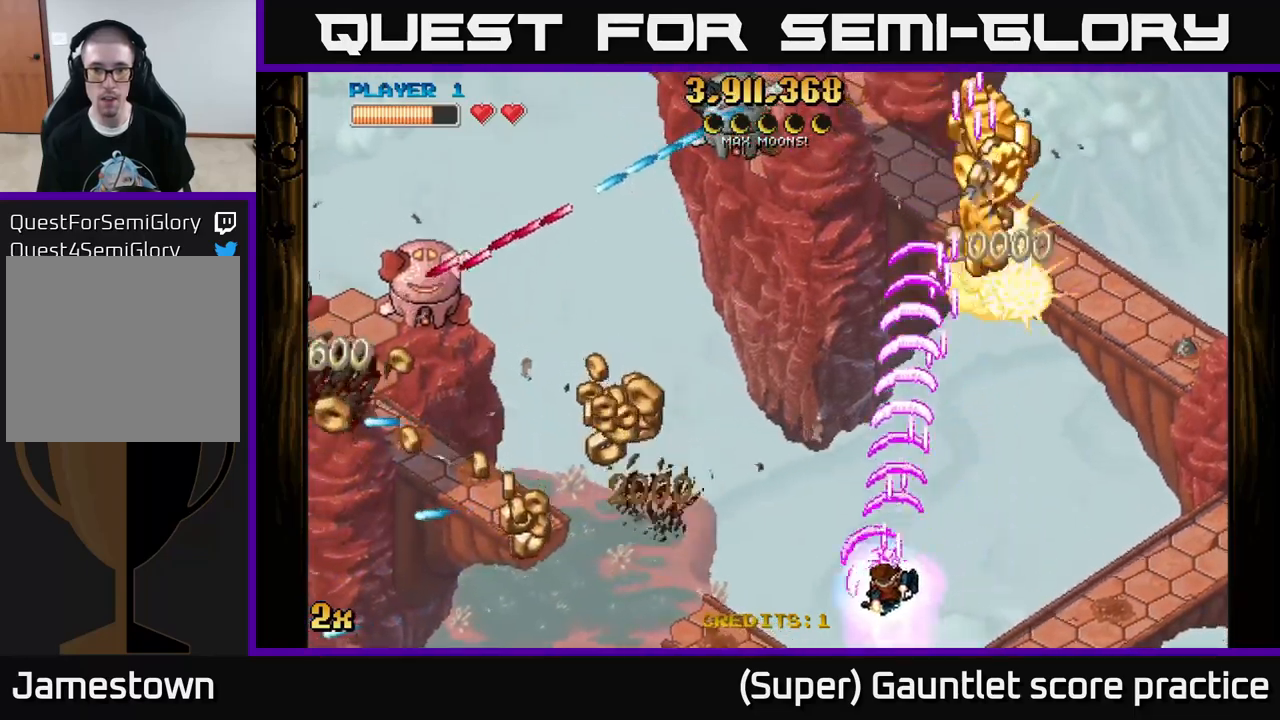
{"buttons": ["A"], "left_stick": "left", "events": [[100, "X", "up"], [134, "left_stick", "left"]]}
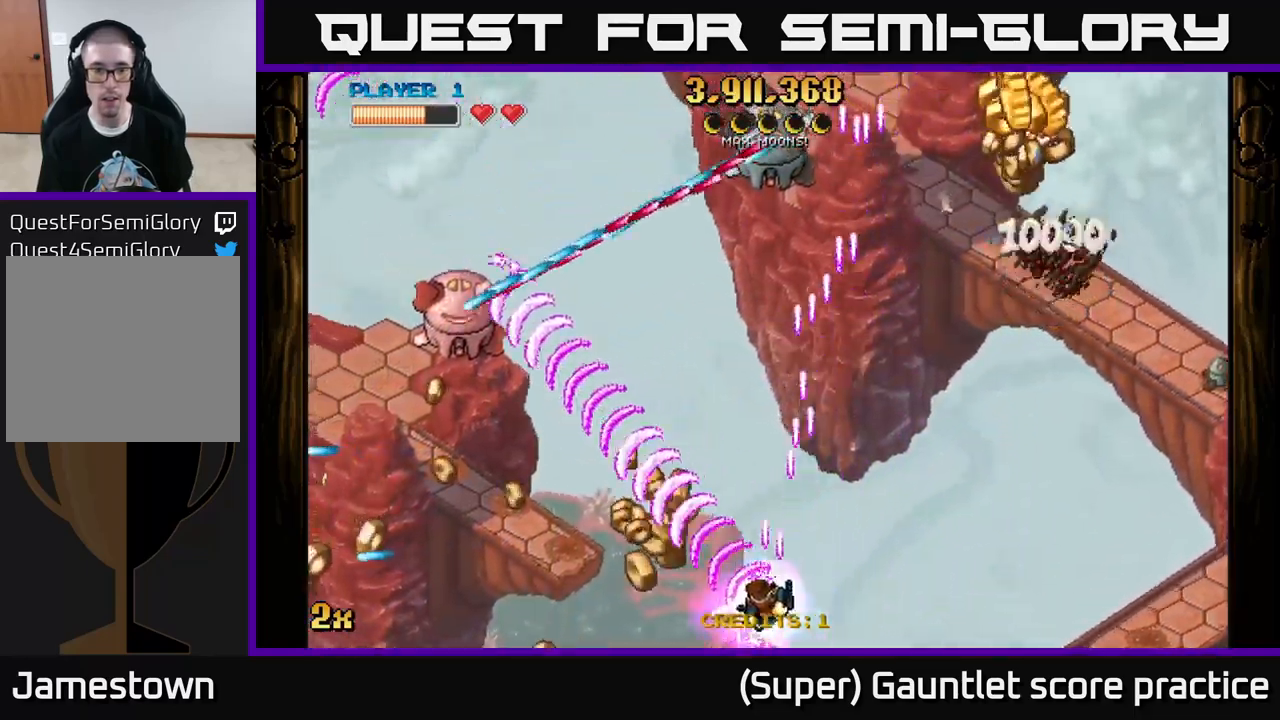
{"buttons": ["A", "X"], "left_stick": "up", "events": [[134, "left_stick", "up-right"], [234, "X", "down"], [384, "X", "up"], [384, "left_stick", "up"], [434, "X", "down"]]}
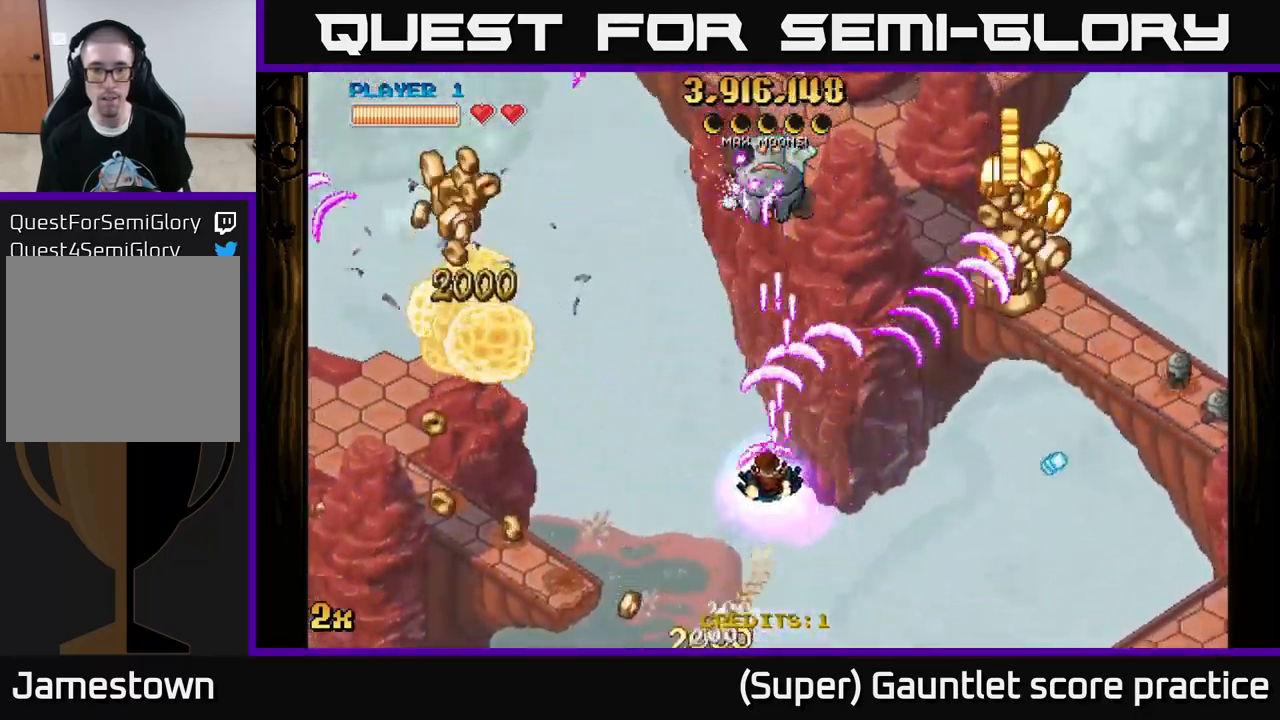
{"buttons": ["A"], "left_stick": "right", "events": [[50, "X", "up"], [117, "left_stick", "right"], [334, "left_stick", "up-right"], [434, "left_stick", "right"]]}
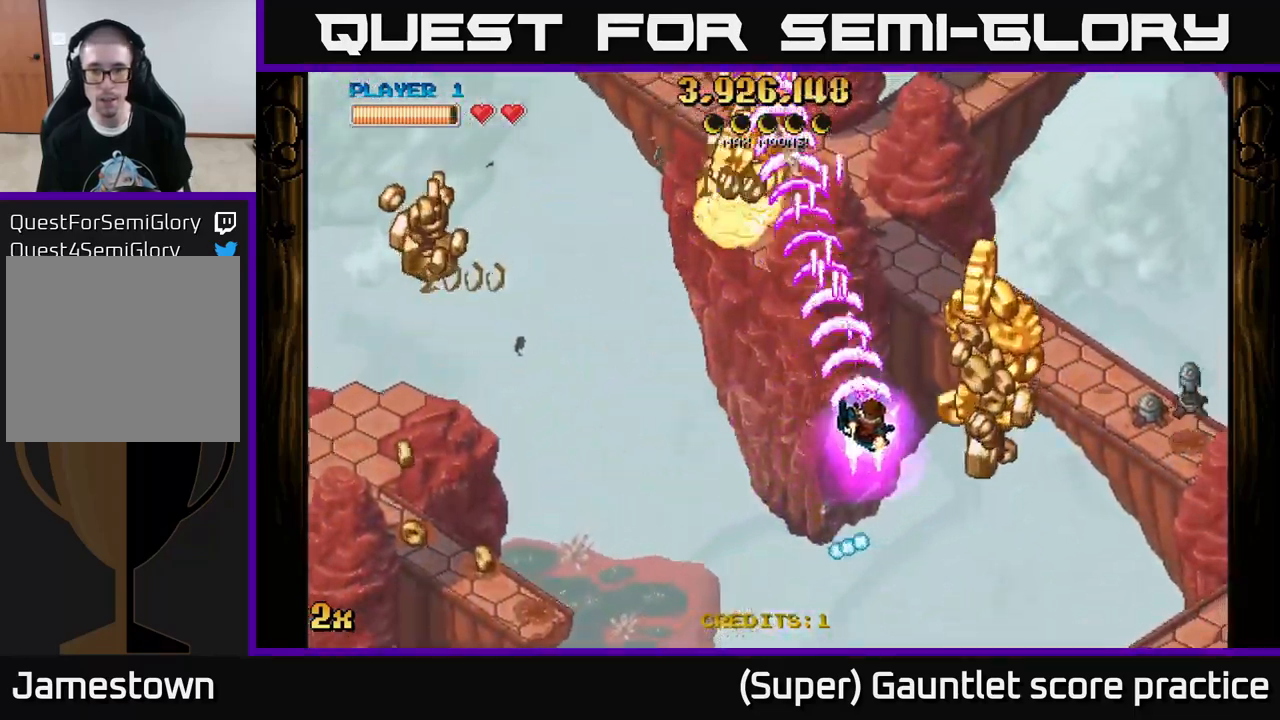
{"buttons": ["A"], "left_stick": "down-left", "events": [[134, "X", "down"], [234, "X", "up"], [384, "left_stick", "down-left"]]}
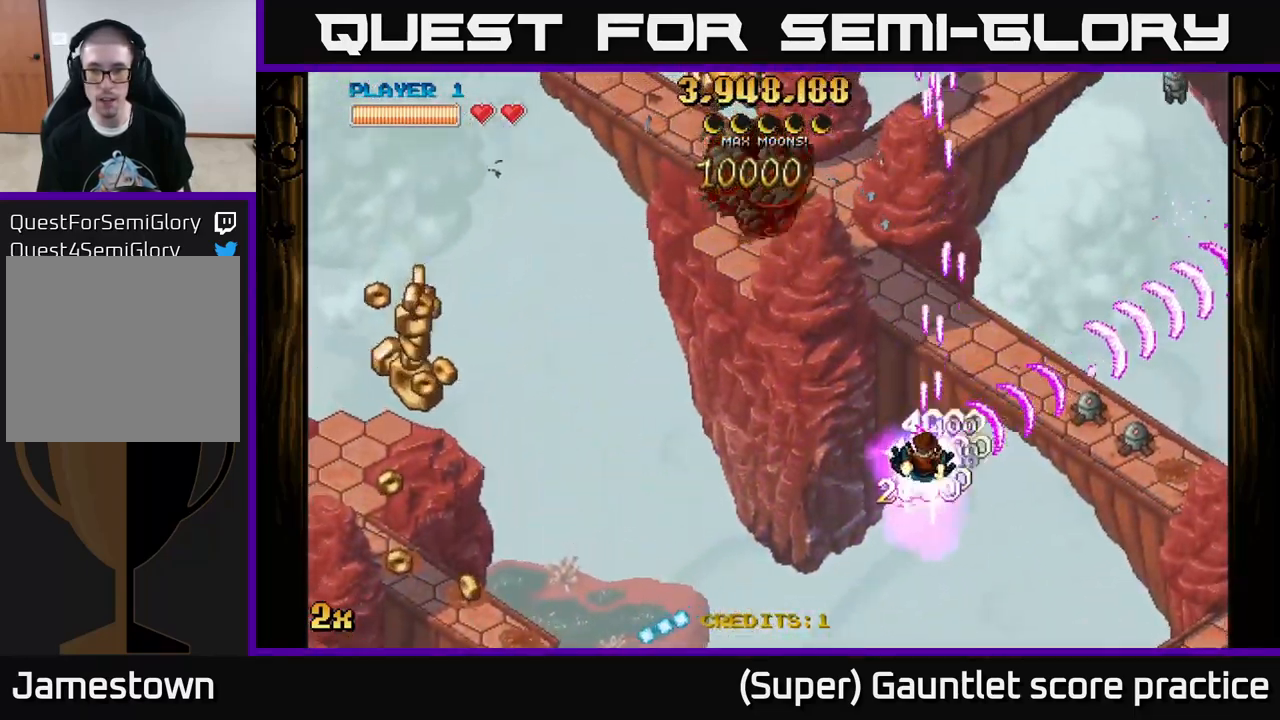
{"buttons": ["A"], "left_stick": "down-left", "events": [[17, "left_stick", "left"], [367, "left_stick", "down-left"]]}
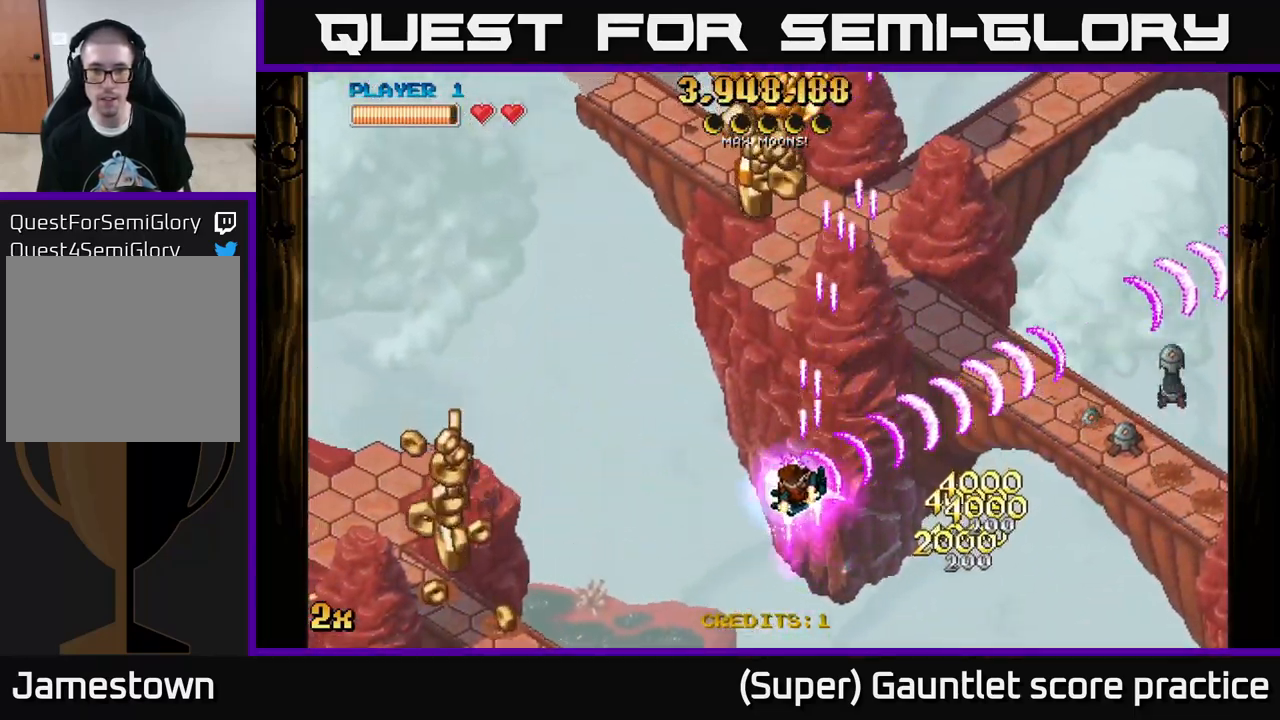
{"buttons": ["A", "X"], "left_stick": "up-right", "events": [[467, "left_stick", "up-right"], [500, "X", "down"]]}
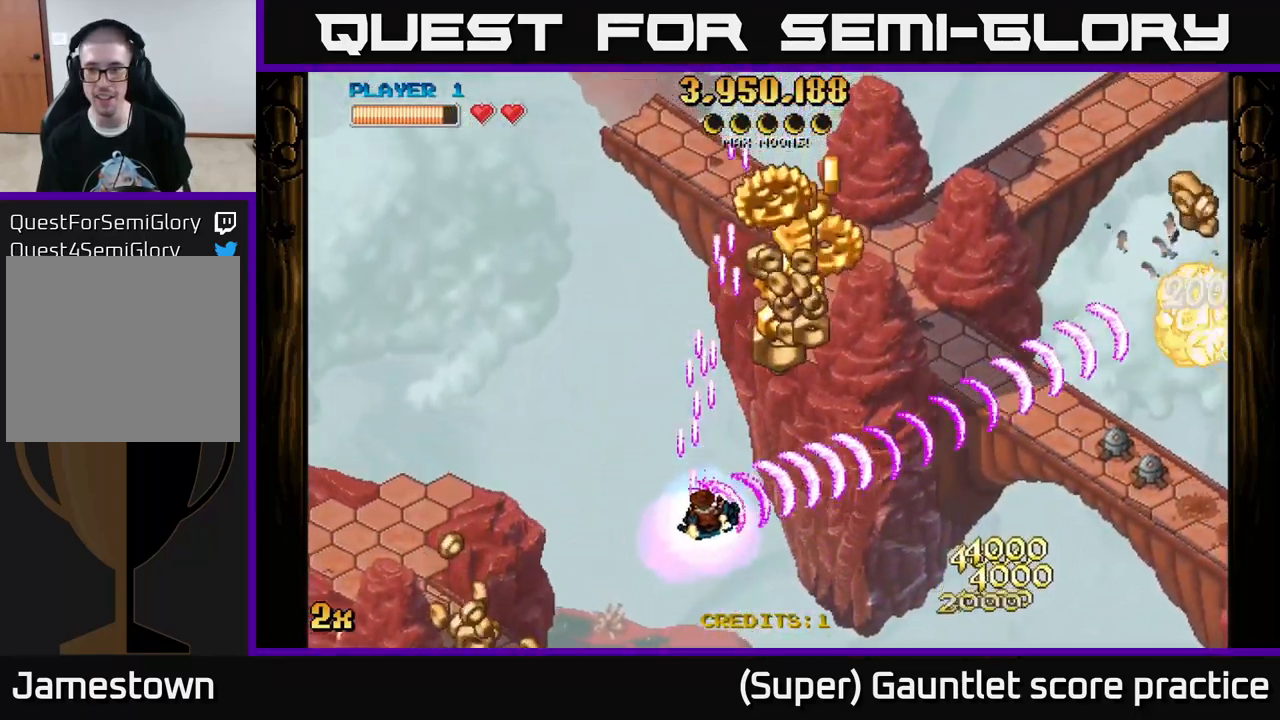
{"buttons": ["A", "X"], "left_stick": "up-right", "events": [[234, "X", "up"], [417, "X", "down"]]}
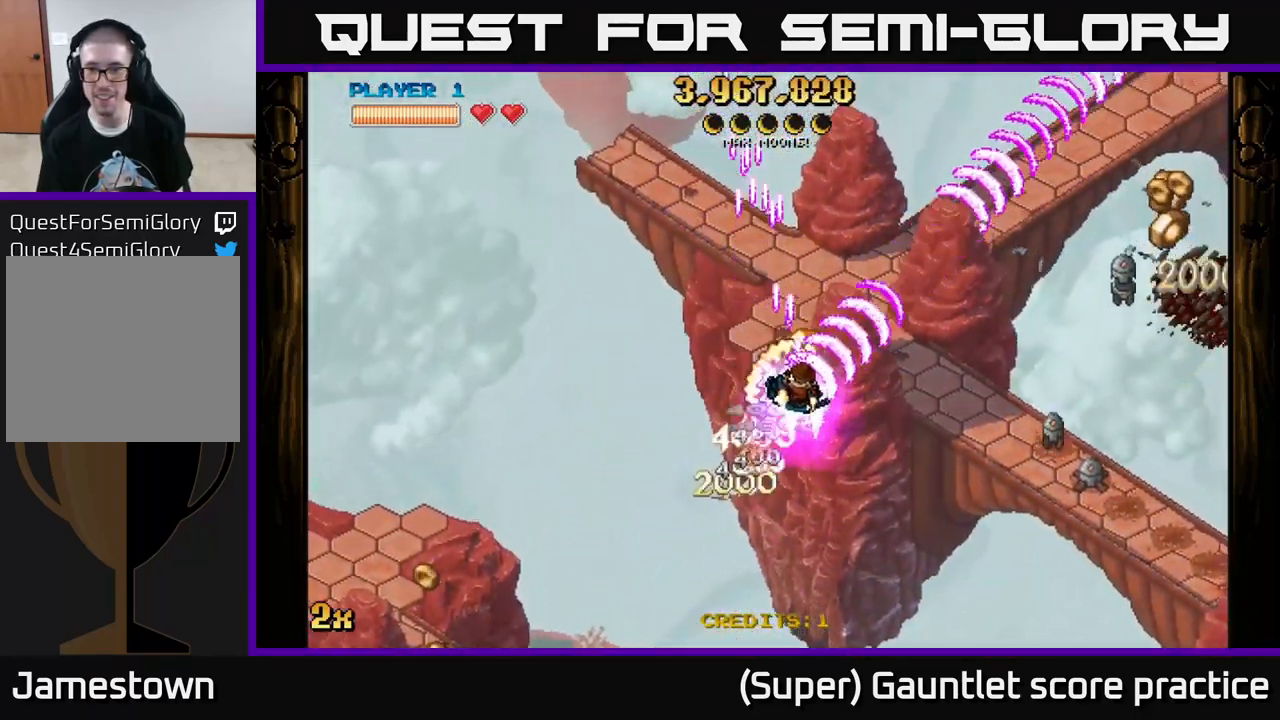
{"buttons": ["A"], "left_stick": "down", "events": [[50, "X", "up"], [250, "left_stick", "center"], [317, "left_stick", "down"]]}
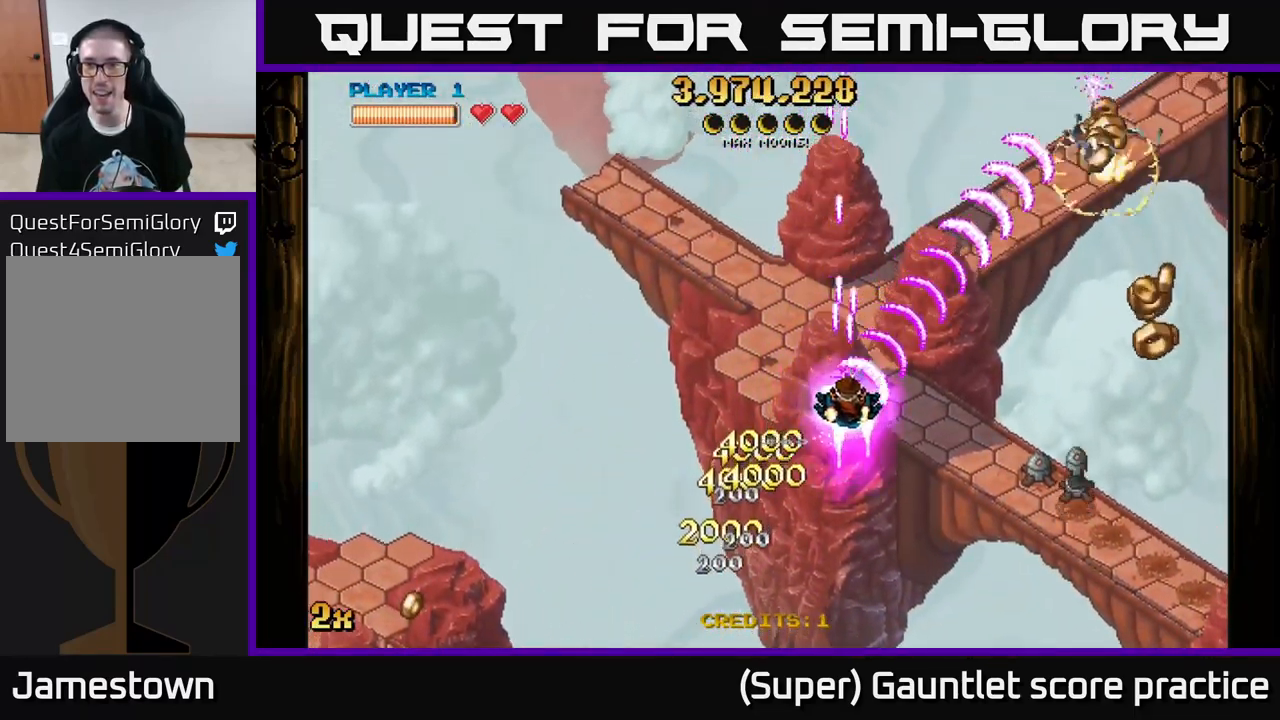
{"buttons": ["A"], "left_stick": "center", "events": [[367, "left_stick", "center"]]}
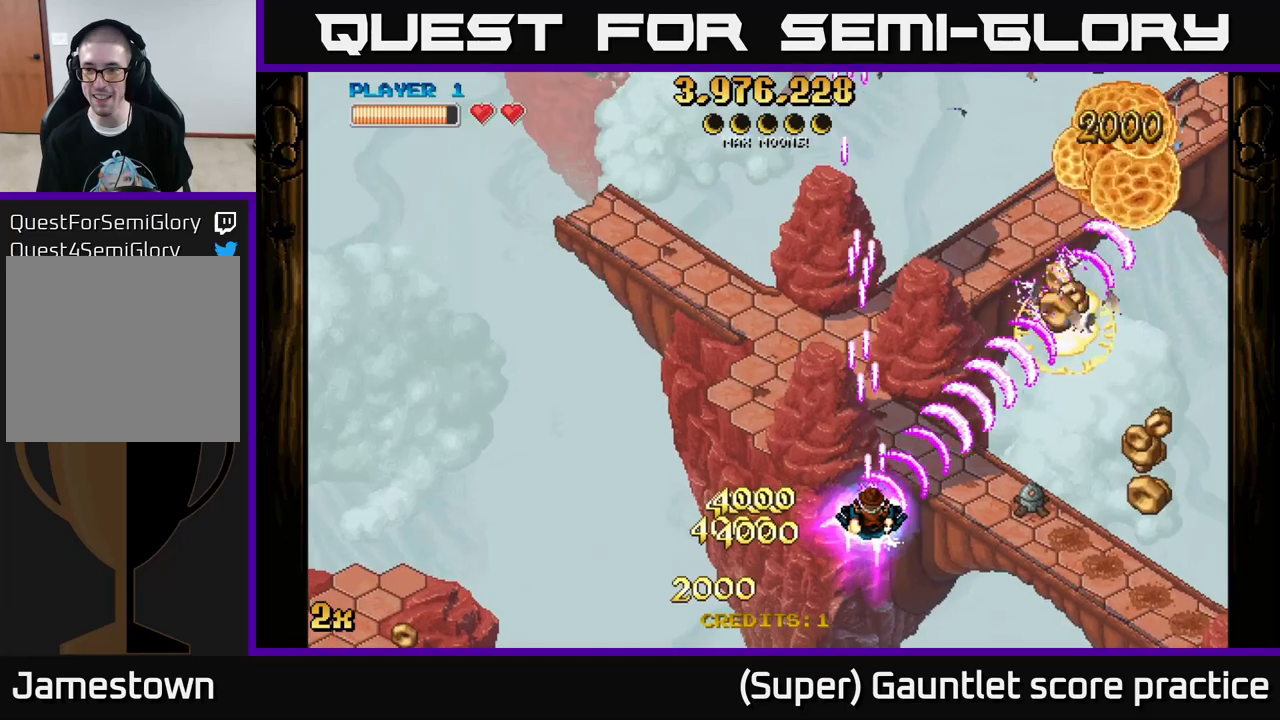
{"buttons": ["A"], "left_stick": "down-right", "events": [[16, "left_stick", "down-right"]]}
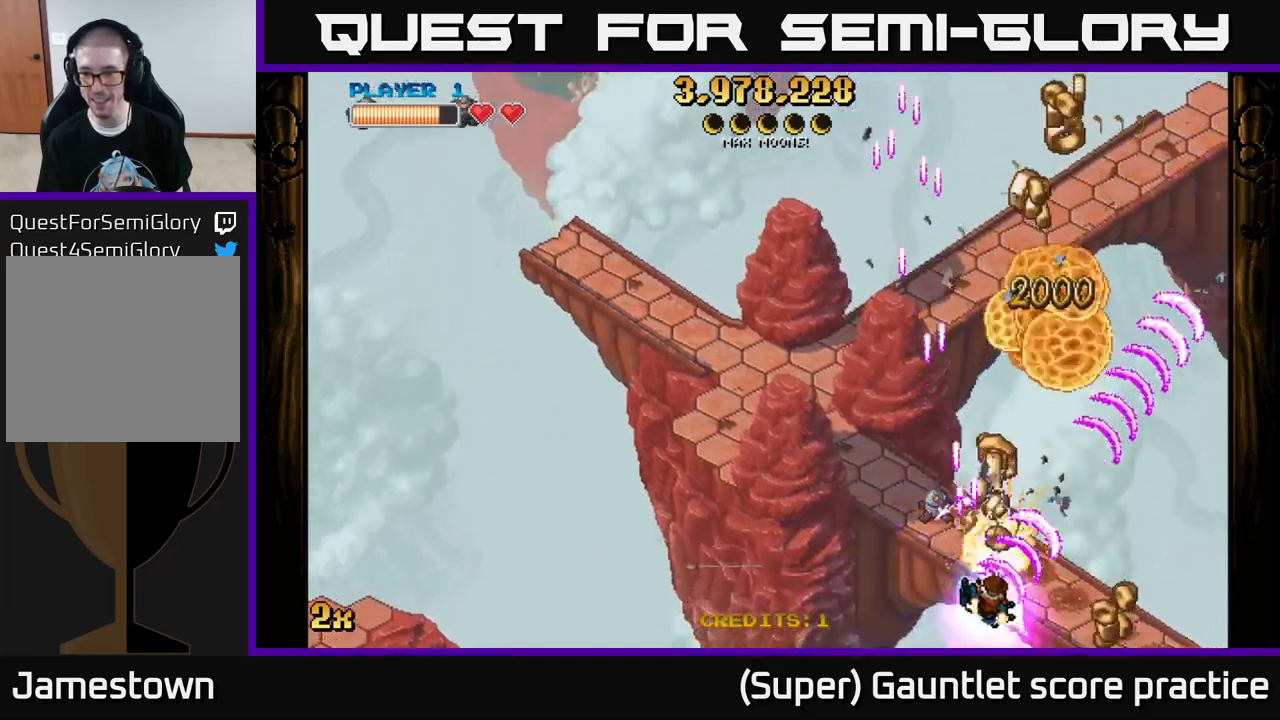
{"buttons": ["A"], "left_stick": "down", "events": [[283, "left_stick", "left"], [400, "left_stick", "down"]]}
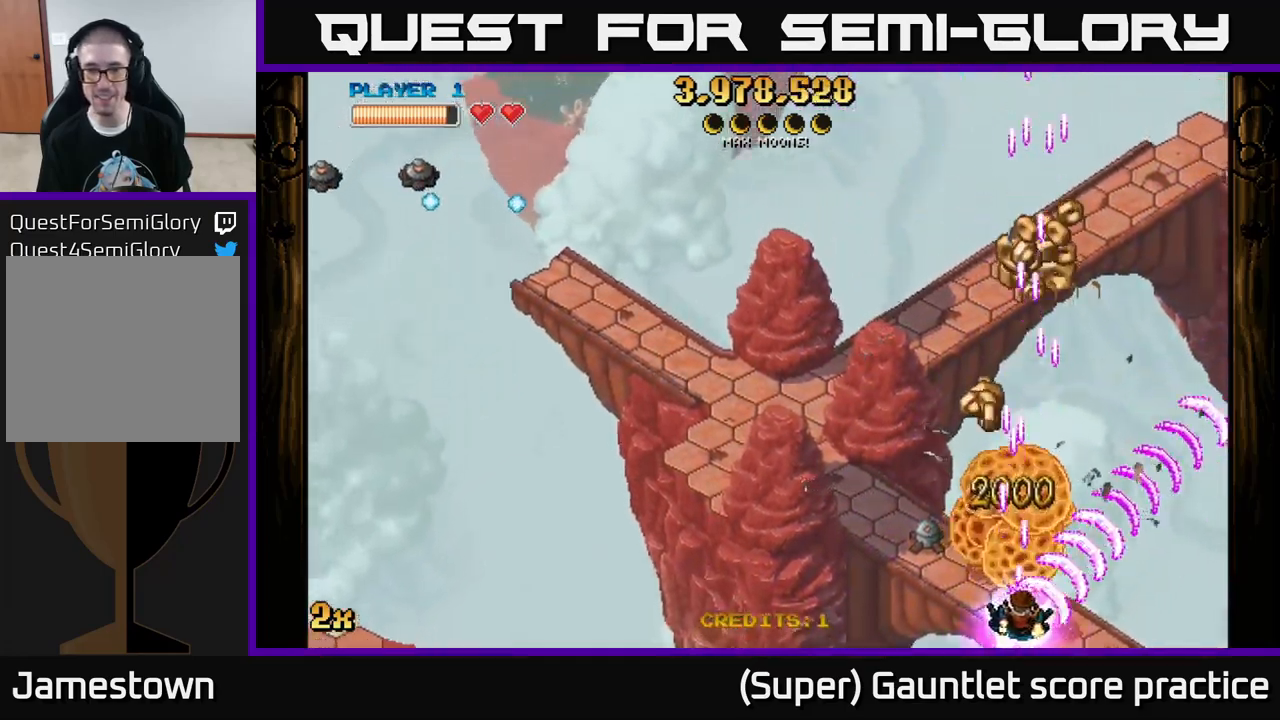
{"buttons": ["A"], "left_stick": "up-right", "events": [[33, "left_stick", "left"], [150, "left_stick", "up-left"], [300, "left_stick", "left"], [450, "left_stick", "up-right"]]}
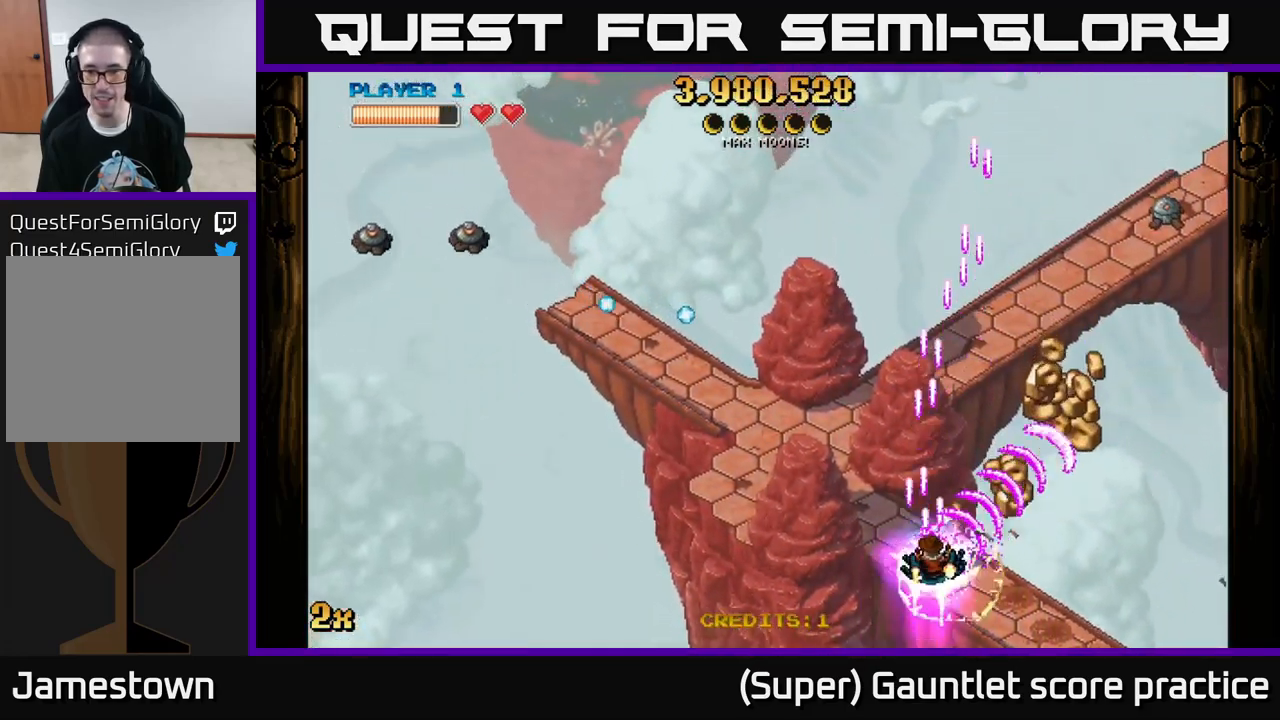
{"buttons": ["A"], "left_stick": "up-left", "events": [[450, "left_stick", "up-left"]]}
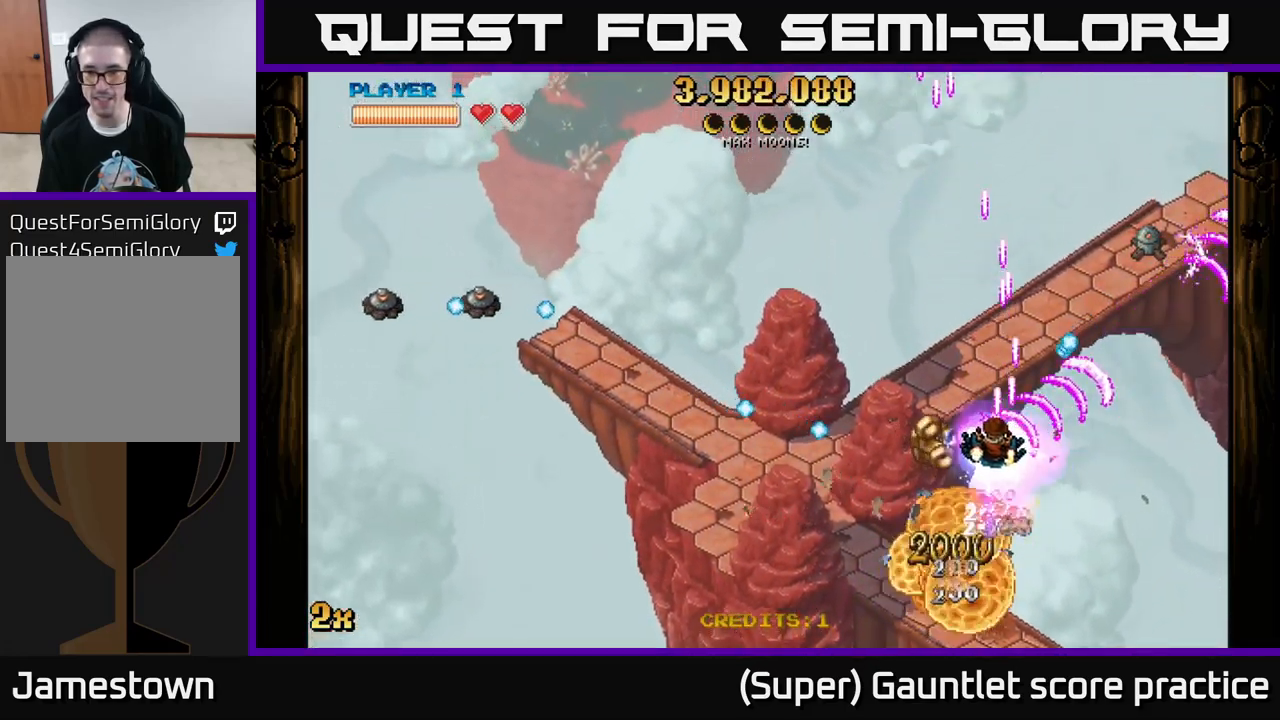
{"buttons": ["A", "X"], "left_stick": "left", "events": [[200, "left_stick", "up-right"], [250, "left_stick", "right"], [383, "left_stick", "left"], [450, "X", "down"]]}
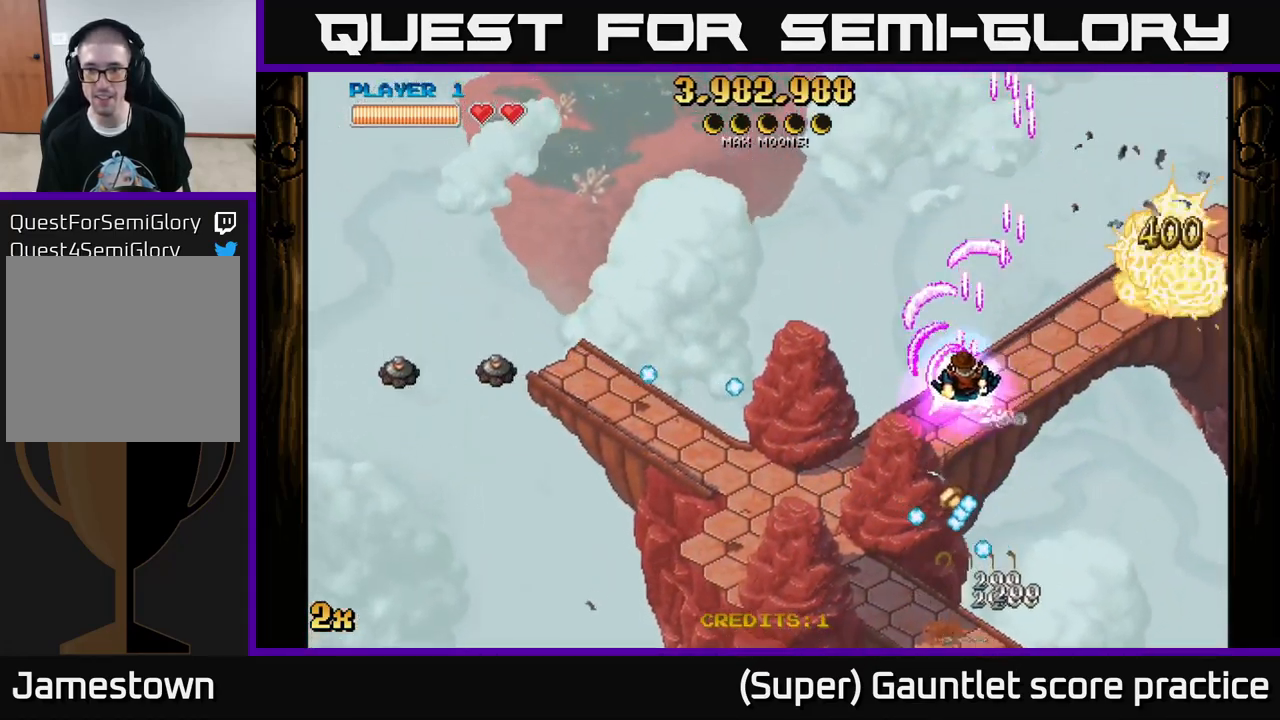
{"buttons": ["A"], "left_stick": "down-right", "events": [[33, "X", "up"], [133, "left_stick", "down"], [216, "left_stick", "down-right"]]}
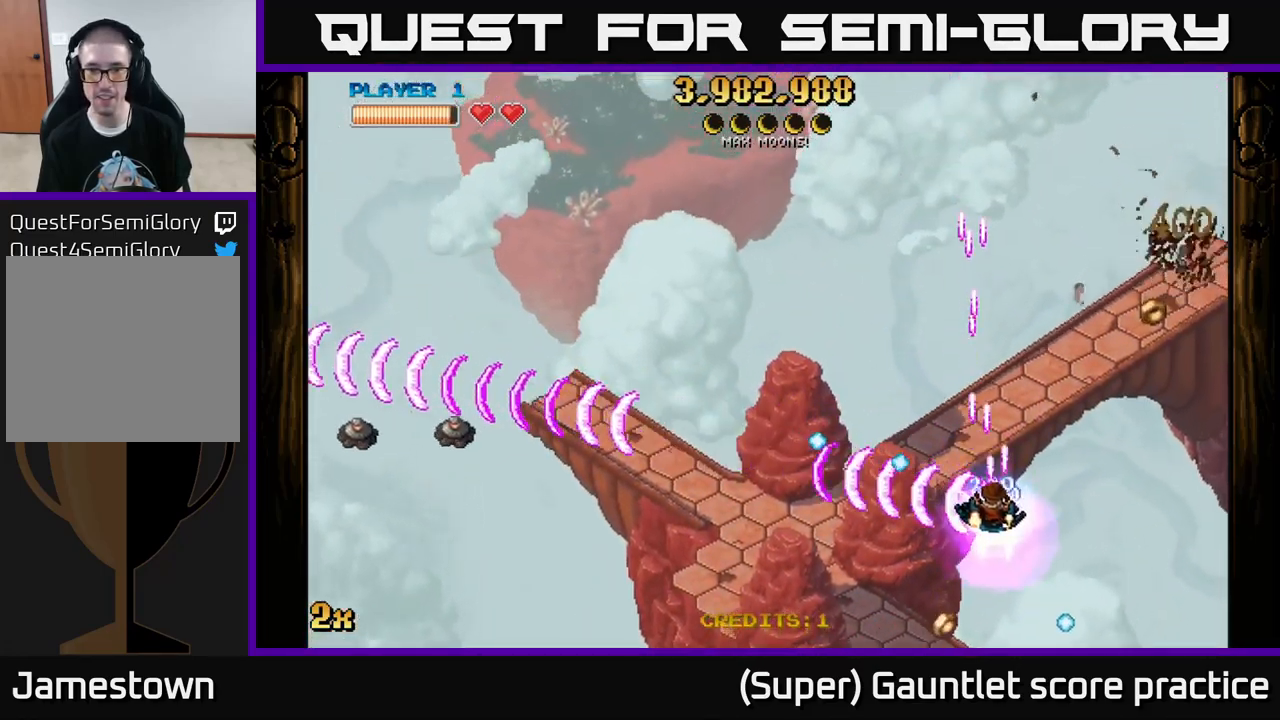
{"buttons": ["A"], "left_stick": "up-left", "events": [[116, "left_stick", "down-left"], [500, "left_stick", "up-left"]]}
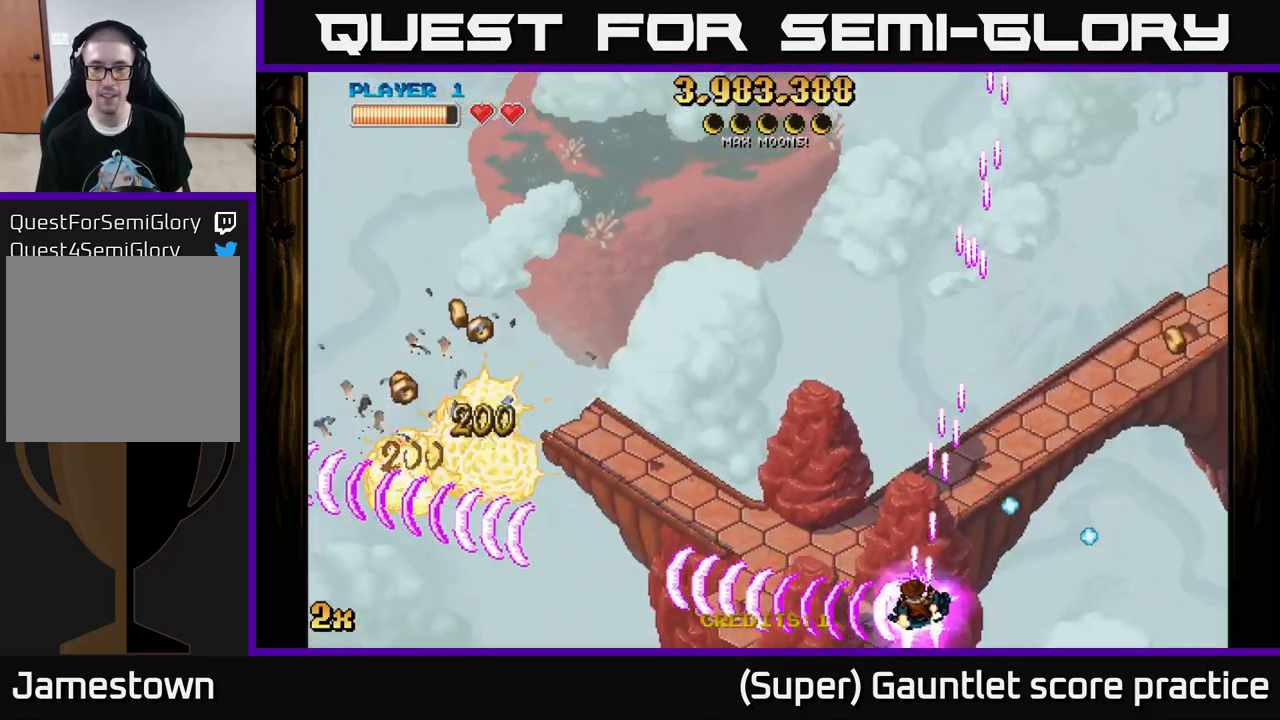
{"buttons": ["A"], "left_stick": "up-right", "events": [[16, "left_stick", "up"], [100, "X", "down"], [133, "left_stick", "up-right"], [333, "X", "up"]]}
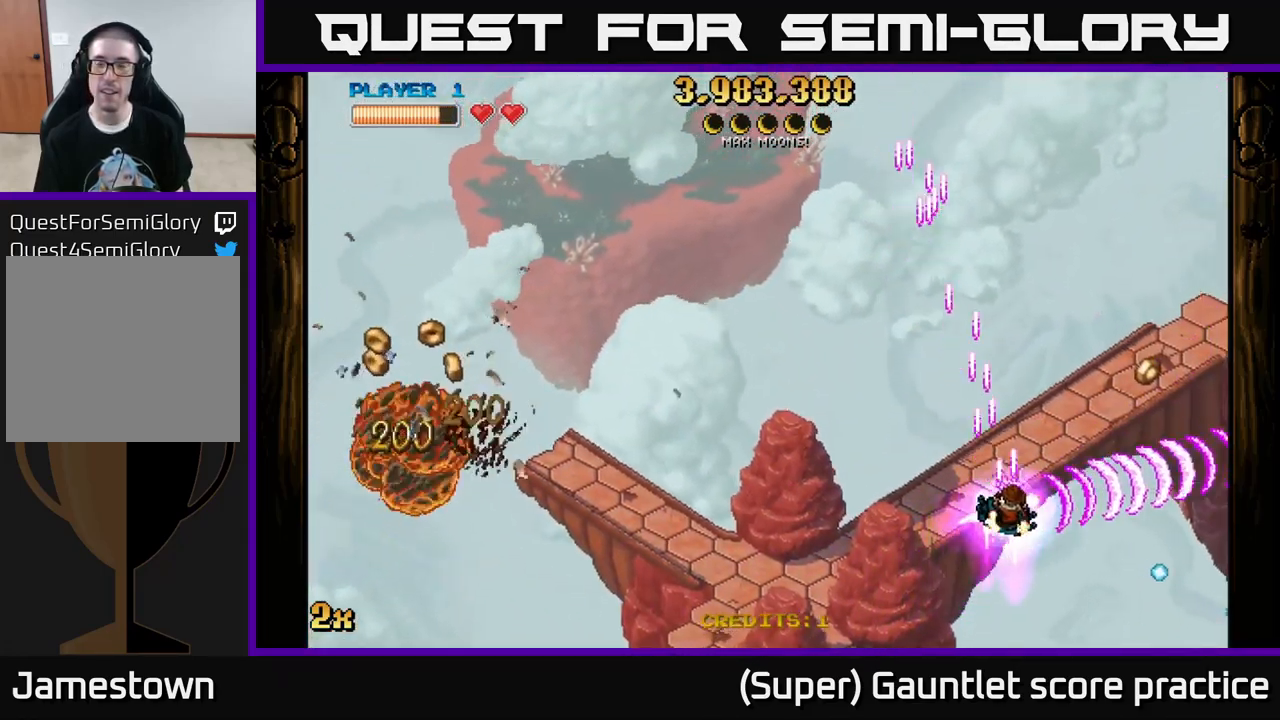
{"buttons": ["A", "X"], "left_stick": "left", "events": [[433, "left_stick", "left"], [483, "X", "down"]]}